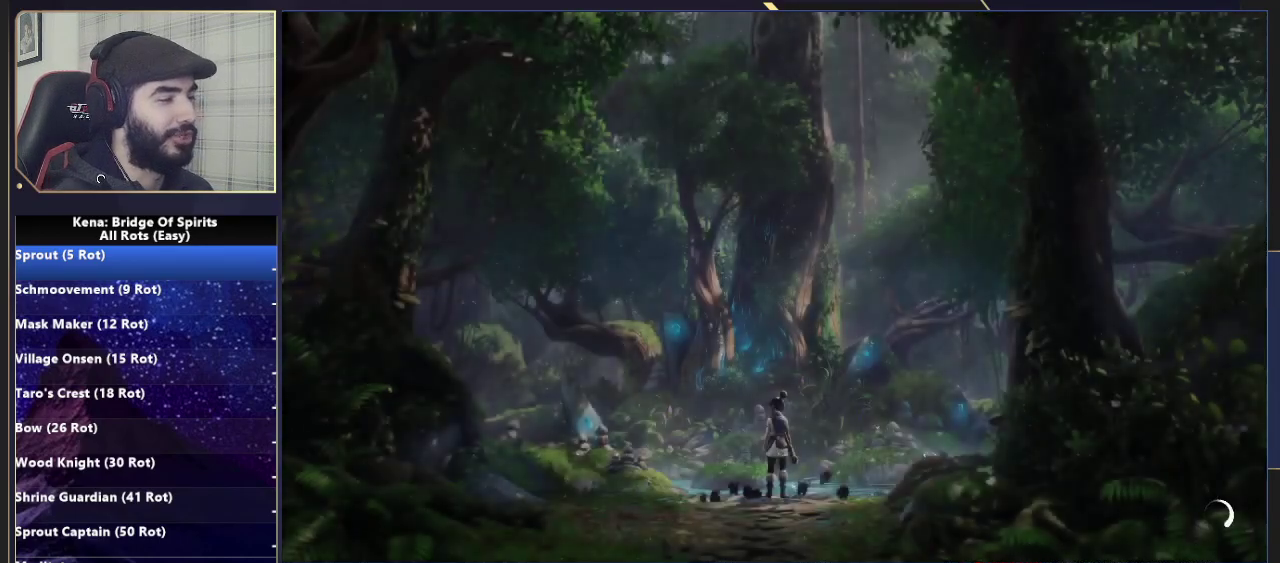
Gameplay with a controller (PlayStation layout); each line is a JSON object with the inputs held at the frame after it. "events" lists button and stick changes between this image and that frame as [ms after this image, input, new state], when the widget could be followed in between. Not read: L1 R1.
{"buttons": [], "left_stick": "up", "right_stick": "center", "events": [[167, "left_stick", "up"]]}
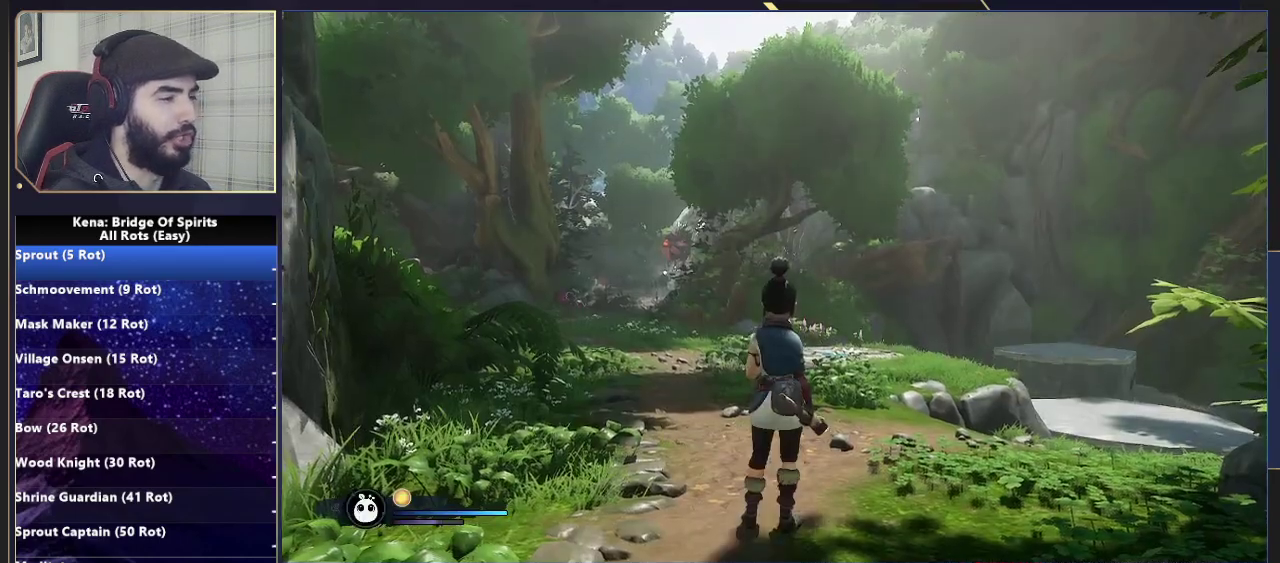
{"buttons": [], "left_stick": "up", "right_stick": "center", "events": [[67, "right_stick", "up-right"], [167, "right_stick", "center"], [417, "CIRCLE", "down"], [483, "CIRCLE", "up"]]}
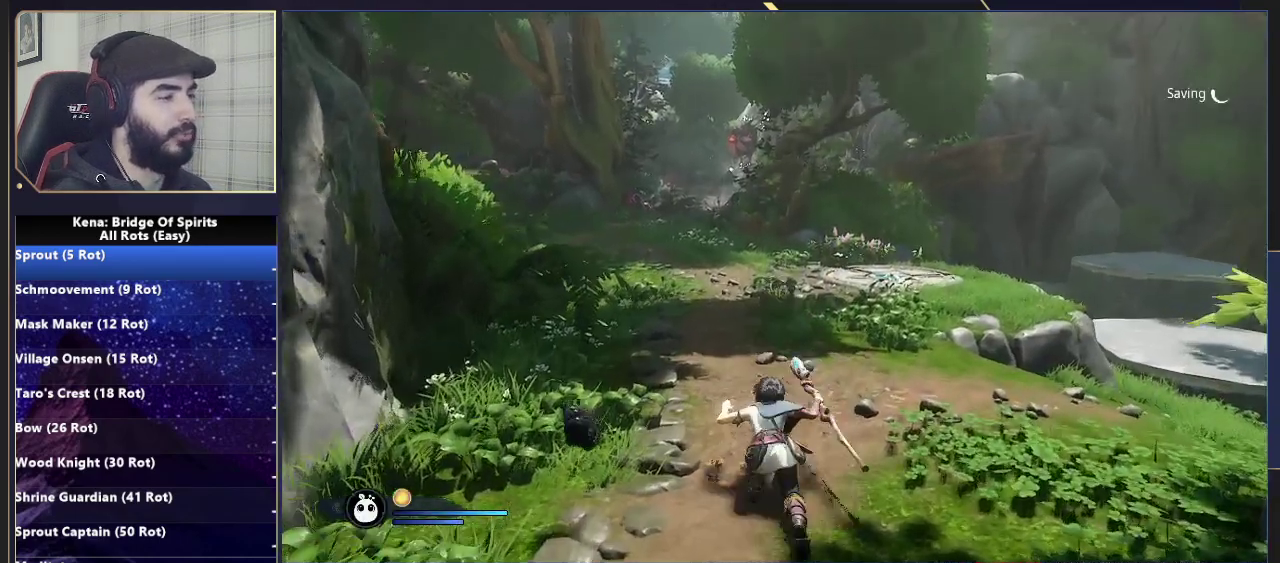
{"buttons": [], "left_stick": "up", "right_stick": "center", "events": [[67, "CIRCLE", "down"], [150, "CIRCLE", "up"]]}
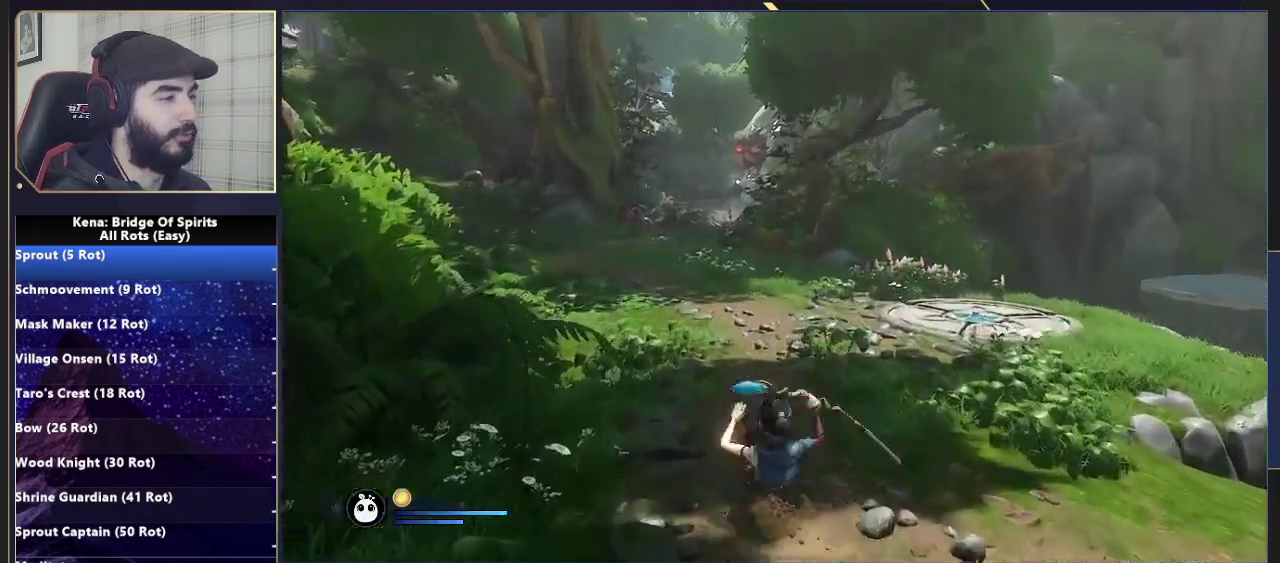
{"buttons": [], "left_stick": "up", "right_stick": "center", "events": [[33, "CIRCLE", "down"], [100, "CIRCLE", "up"], [183, "CIRCLE", "down"], [283, "CIRCLE", "up"]]}
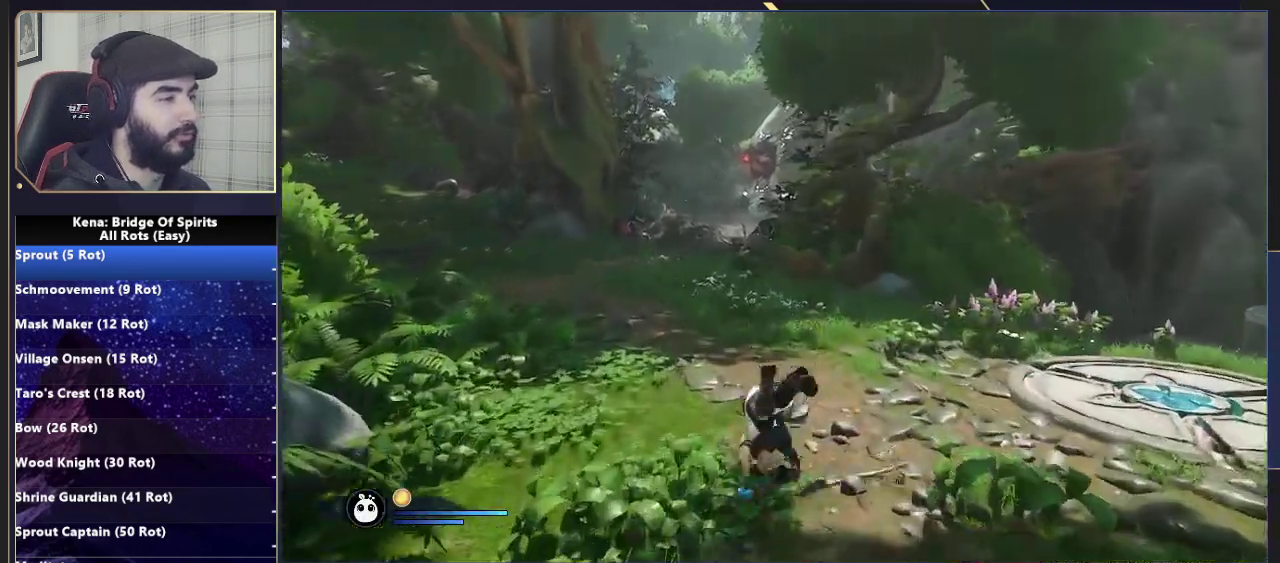
{"buttons": [], "left_stick": "up", "right_stick": "center", "events": [[183, "CIRCLE", "down"], [233, "CIRCLE", "up"], [300, "CIRCLE", "down"], [417, "CIRCLE", "up"]]}
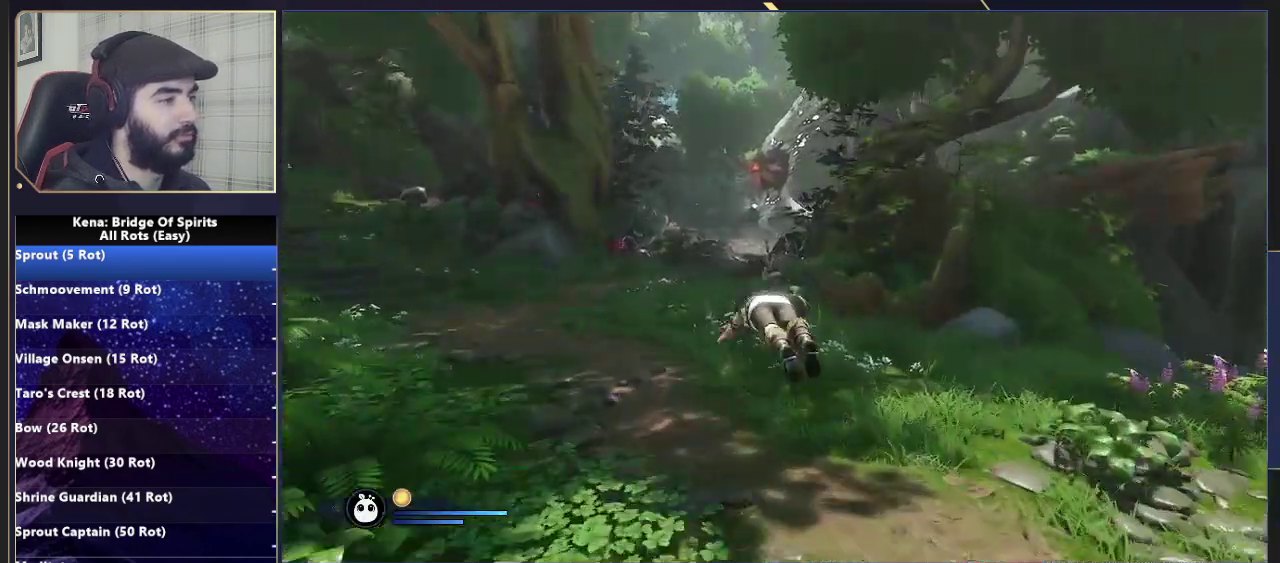
{"buttons": ["CIRCLE"], "left_stick": "up", "right_stick": "center", "events": [[283, "CIRCLE", "down"], [317, "left_stick", "up-left"], [333, "CIRCLE", "up"], [367, "left_stick", "up"], [417, "CIRCLE", "down"]]}
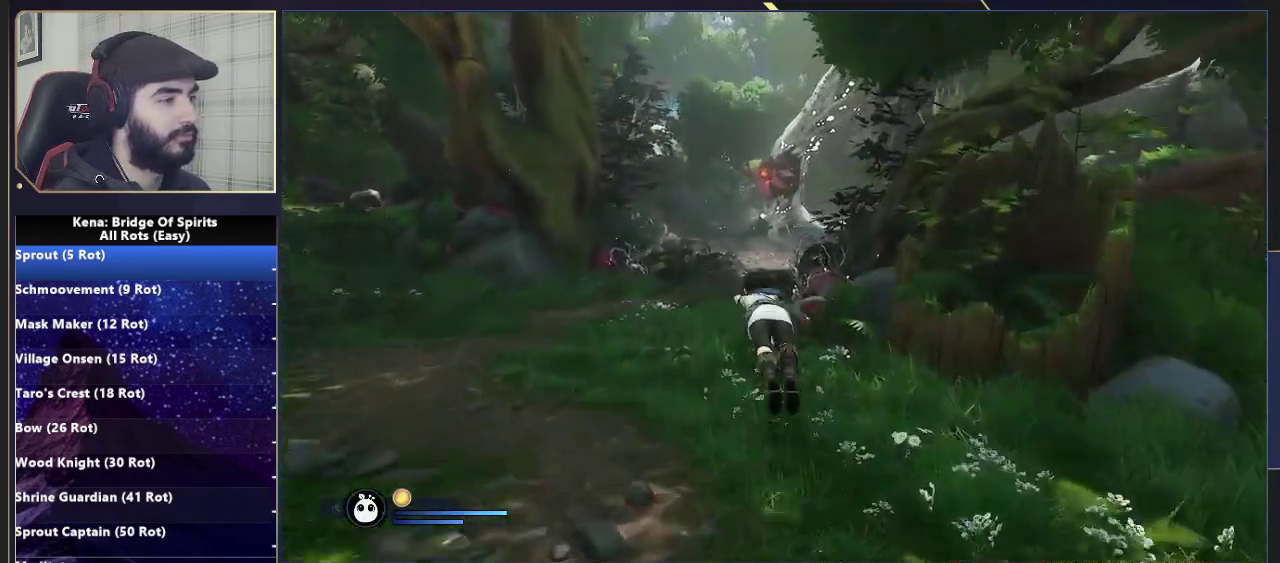
{"buttons": [], "left_stick": "up", "right_stick": "center", "events": [[83, "CIRCLE", "up"], [400, "CIRCLE", "down"], [450, "CIRCLE", "up"]]}
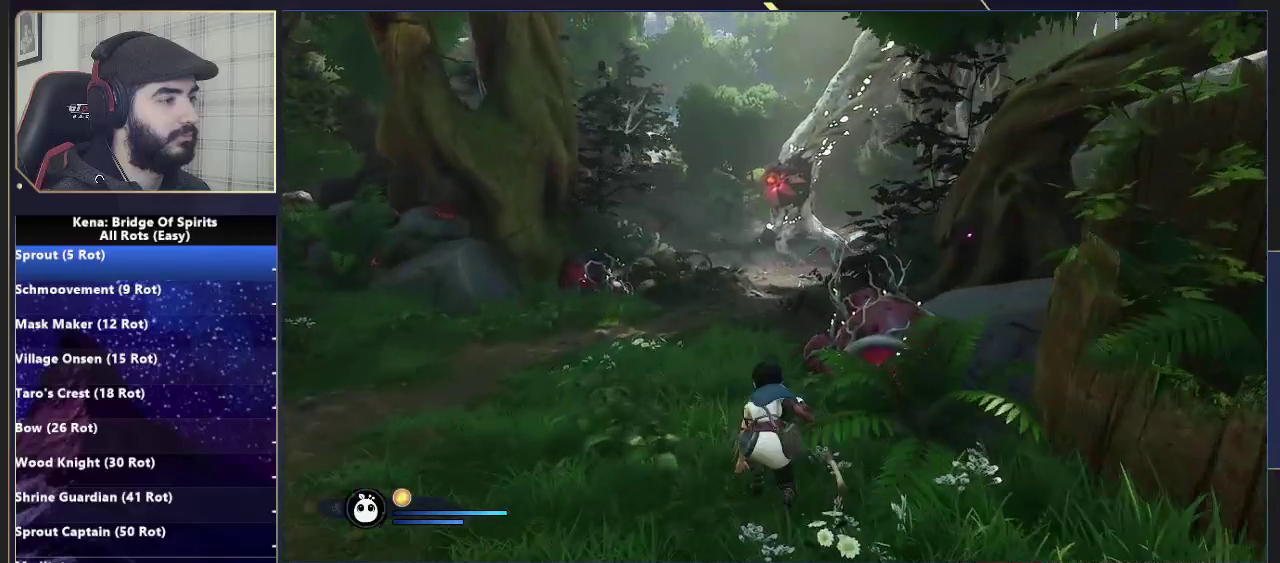
{"buttons": [], "left_stick": "up", "right_stick": "center", "events": [[33, "CIRCLE", "down"], [150, "CIRCLE", "up"]]}
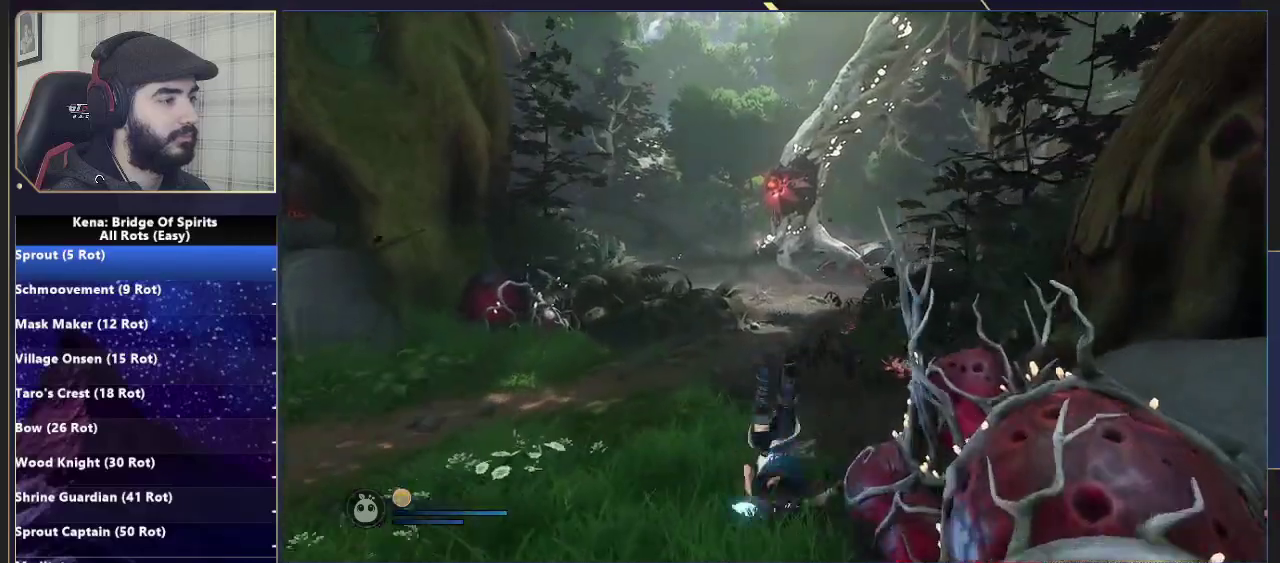
{"buttons": [], "left_stick": "up", "right_stick": "center", "events": [[167, "CIRCLE", "down"], [233, "CIRCLE", "up"], [283, "CIRCLE", "down"], [400, "CIRCLE", "up"]]}
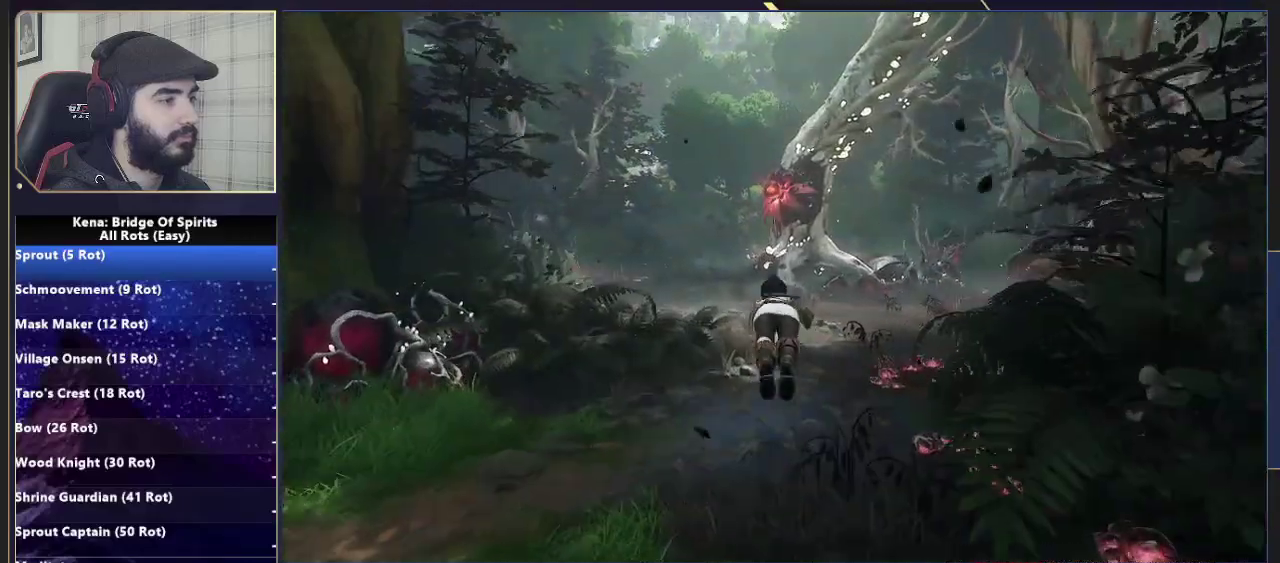
{"buttons": [], "left_stick": "up", "right_stick": "center", "events": [[400, "CIRCLE", "down"], [467, "CIRCLE", "up"]]}
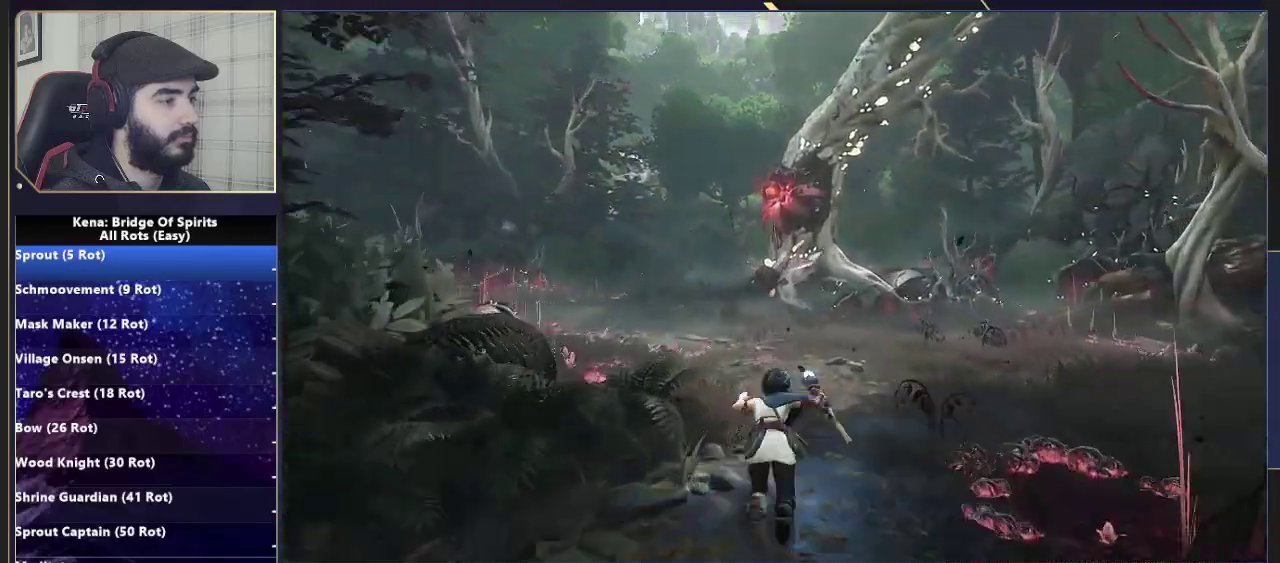
{"buttons": [], "left_stick": "up", "right_stick": "center", "events": [[17, "CIRCLE", "down"], [183, "CIRCLE", "up"]]}
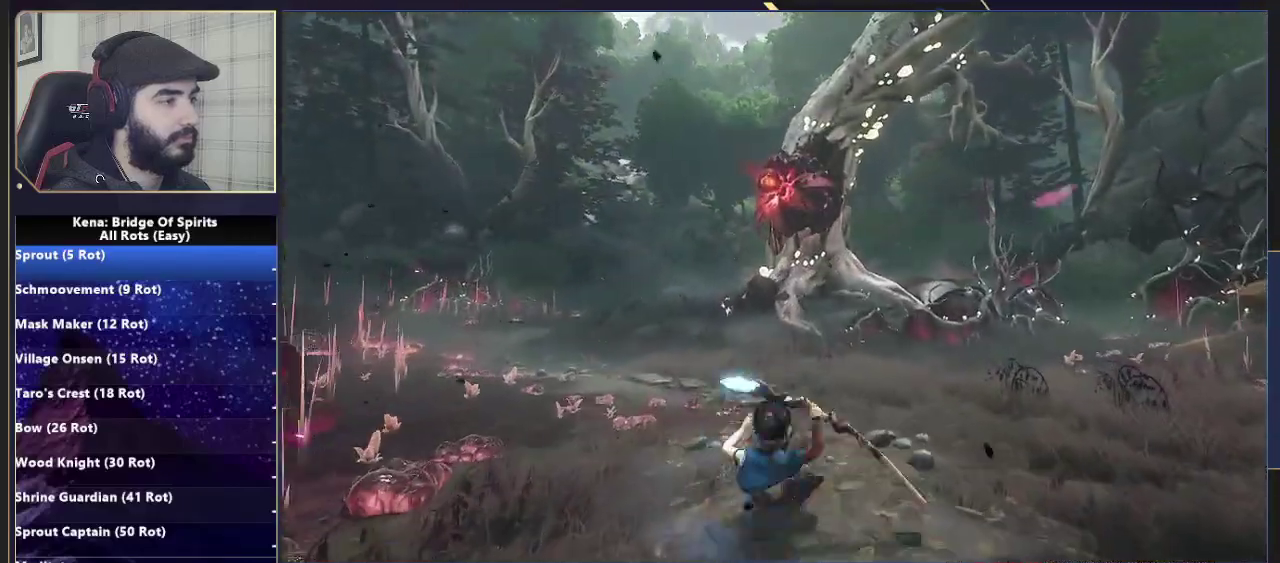
{"buttons": [], "left_stick": "up", "right_stick": "center", "events": [[217, "SQUARE", "down"], [283, "SQUARE", "up"], [333, "SQUARE", "down"], [400, "SQUARE", "up"]]}
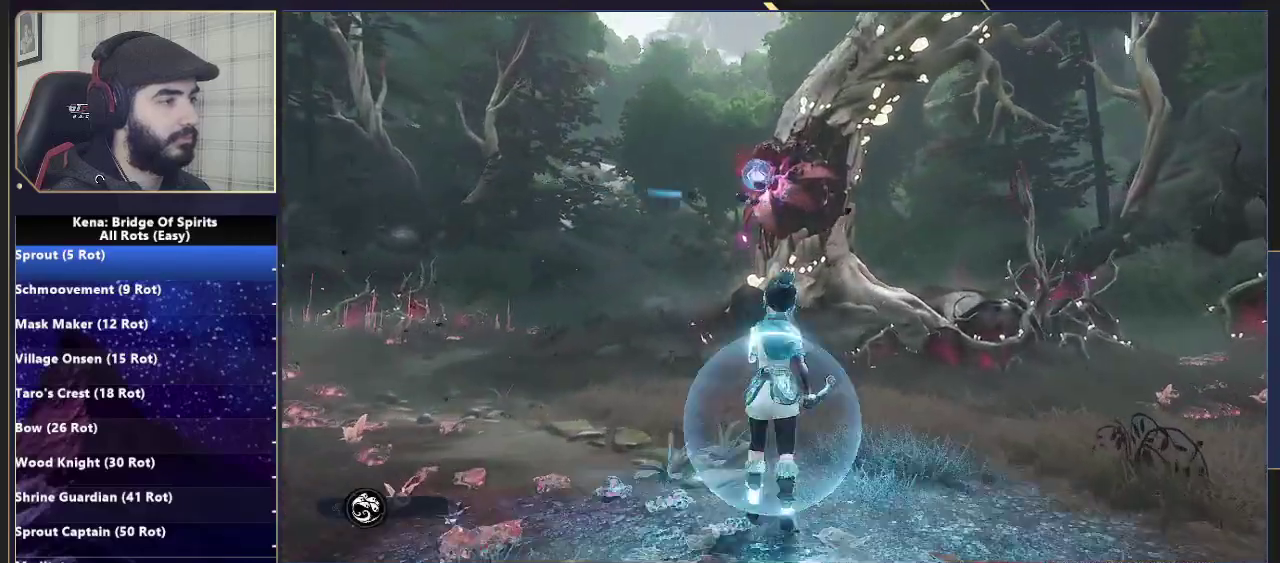
{"buttons": [], "left_stick": "up", "right_stick": "center", "events": [[83, "CIRCLE", "down"], [167, "CIRCLE", "up"], [317, "right_stick", "up-left"], [450, "right_stick", "center"]]}
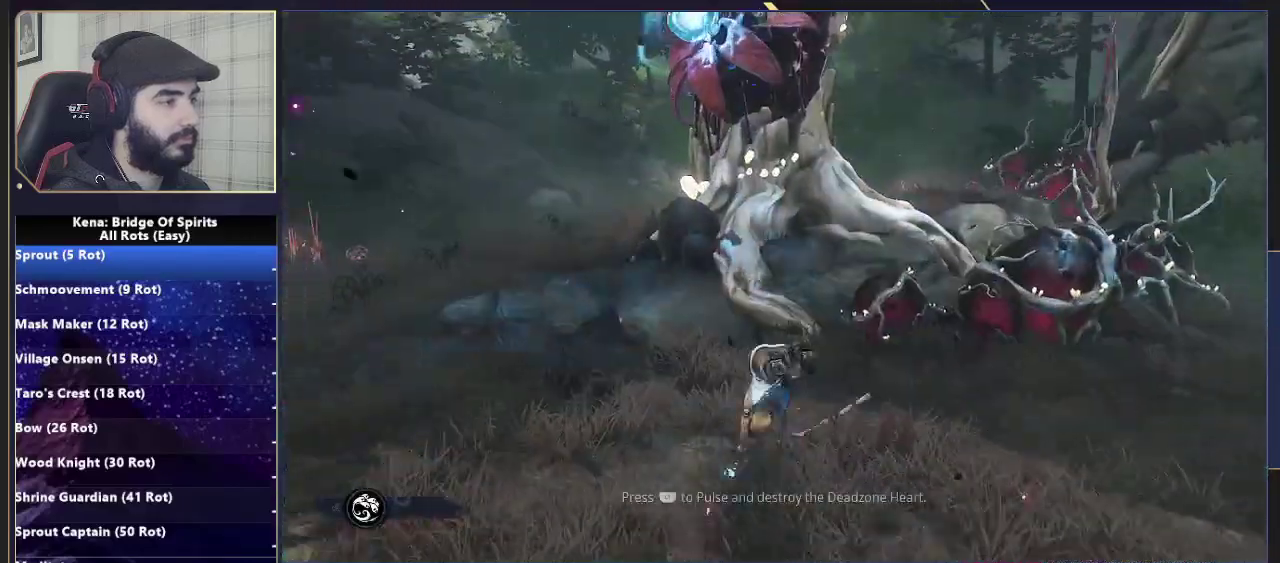
{"buttons": ["CROSS"], "left_stick": "up", "right_stick": "center", "events": [[150, "CROSS", "down"], [250, "CROSS", "up"], [417, "CROSS", "down"]]}
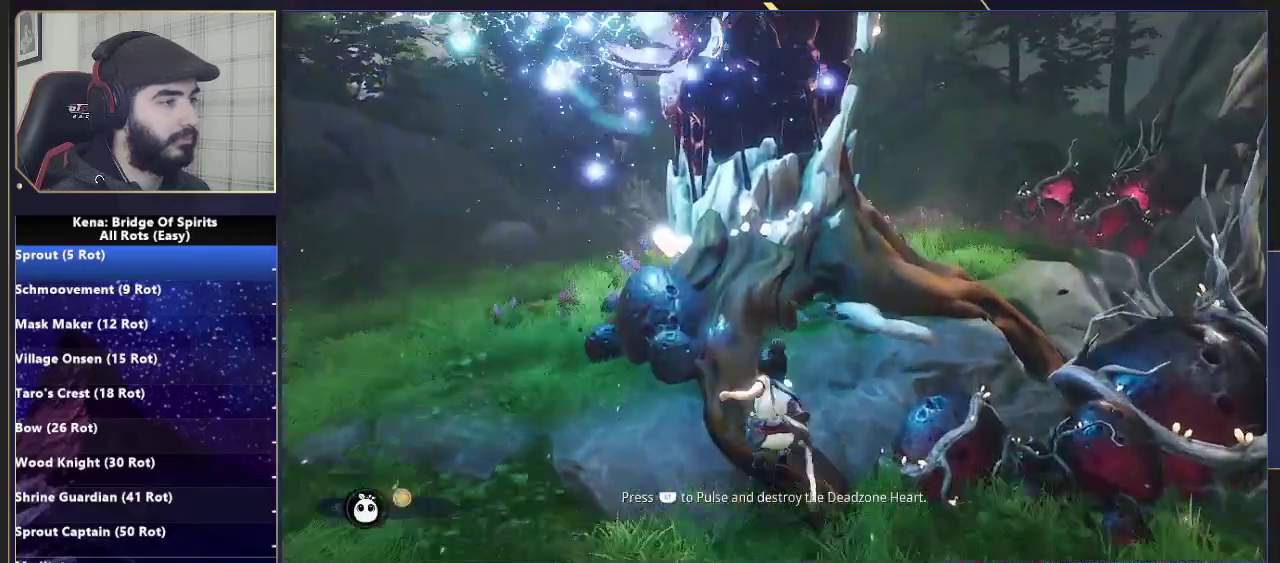
{"buttons": [], "left_stick": "up", "right_stick": "right", "events": [[33, "CROSS", "up"], [400, "right_stick", "right"]]}
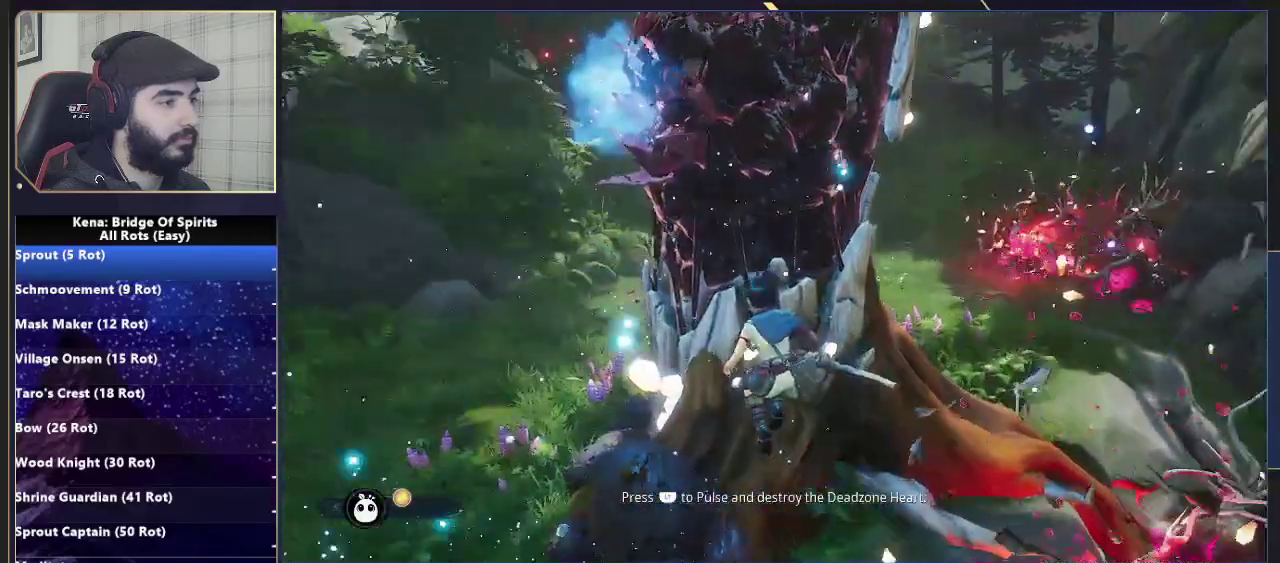
{"buttons": ["CROSS", "L2"], "left_stick": "up", "right_stick": "center", "events": [[83, "right_stick", "center"], [217, "CROSS", "down"], [333, "L2", "down"]]}
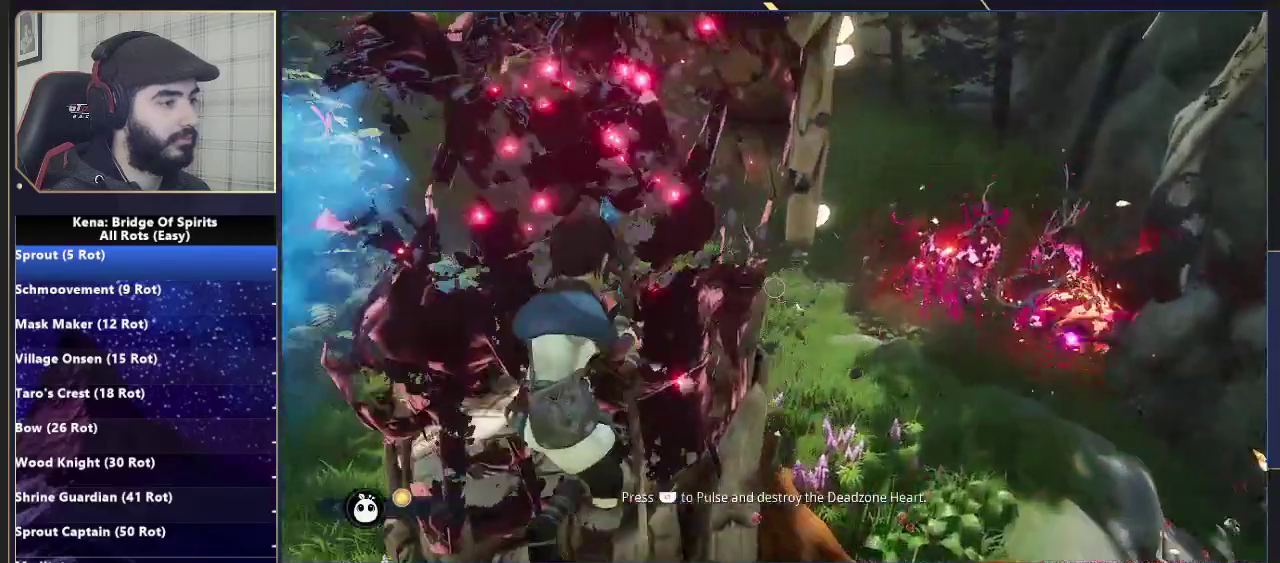
{"buttons": [], "left_stick": "up", "right_stick": "center", "events": [[200, "CROSS", "up"], [233, "L2", "up"], [283, "CROSS", "down"], [400, "CROSS", "up"]]}
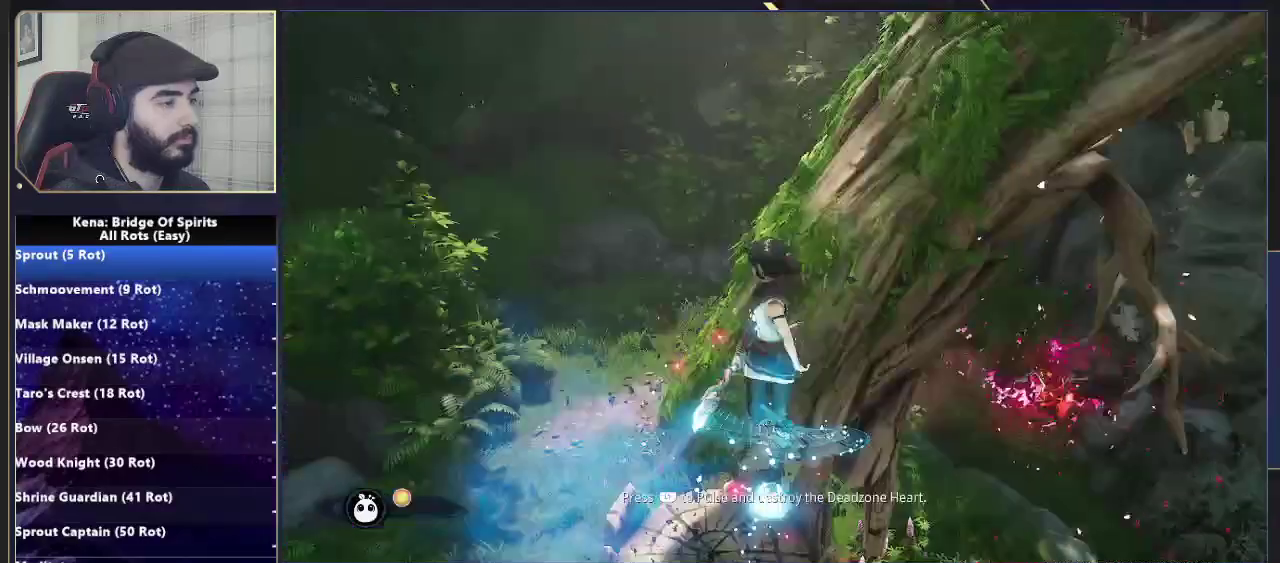
{"buttons": [], "left_stick": "up", "right_stick": "center", "events": [[33, "right_stick", "right"], [450, "right_stick", "center"]]}
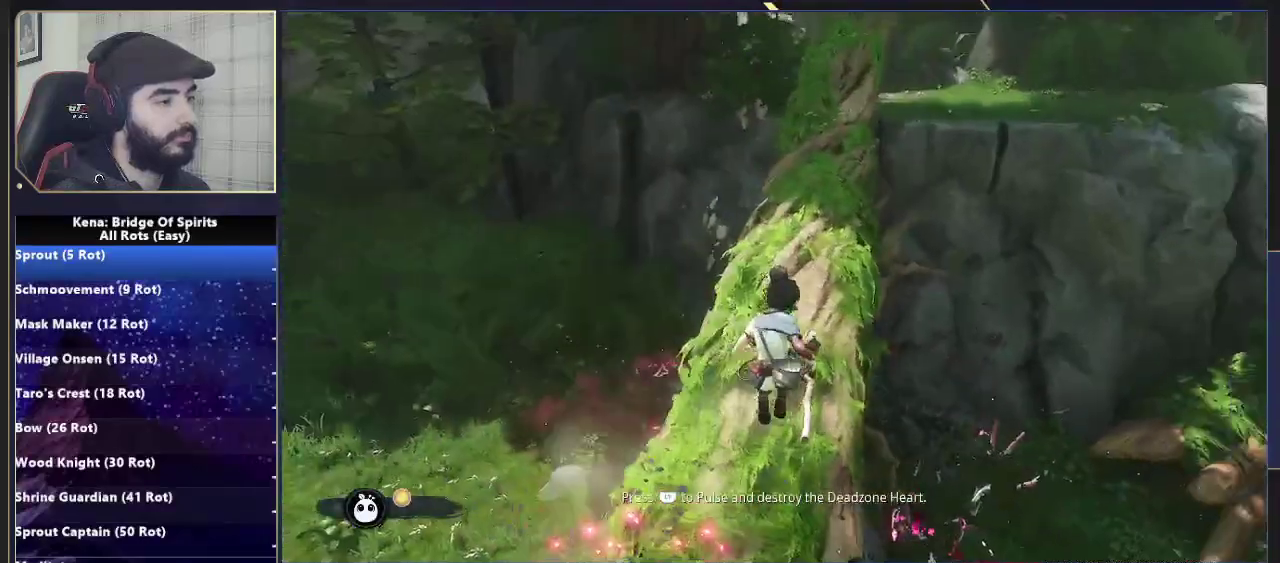
{"buttons": [], "left_stick": "up", "right_stick": "center", "events": [[17, "CIRCLE", "down"], [100, "CIRCLE", "up"]]}
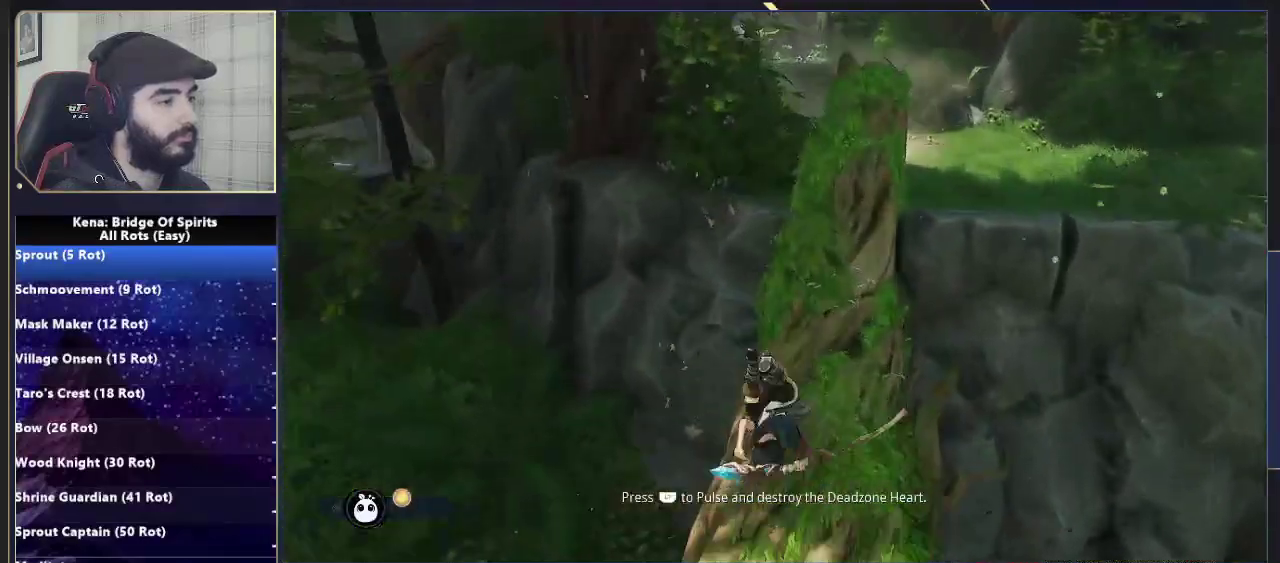
{"buttons": [], "left_stick": "up", "right_stick": "center", "events": [[167, "CIRCLE", "down"], [250, "CIRCLE", "up"], [300, "CIRCLE", "down"], [417, "CIRCLE", "up"]]}
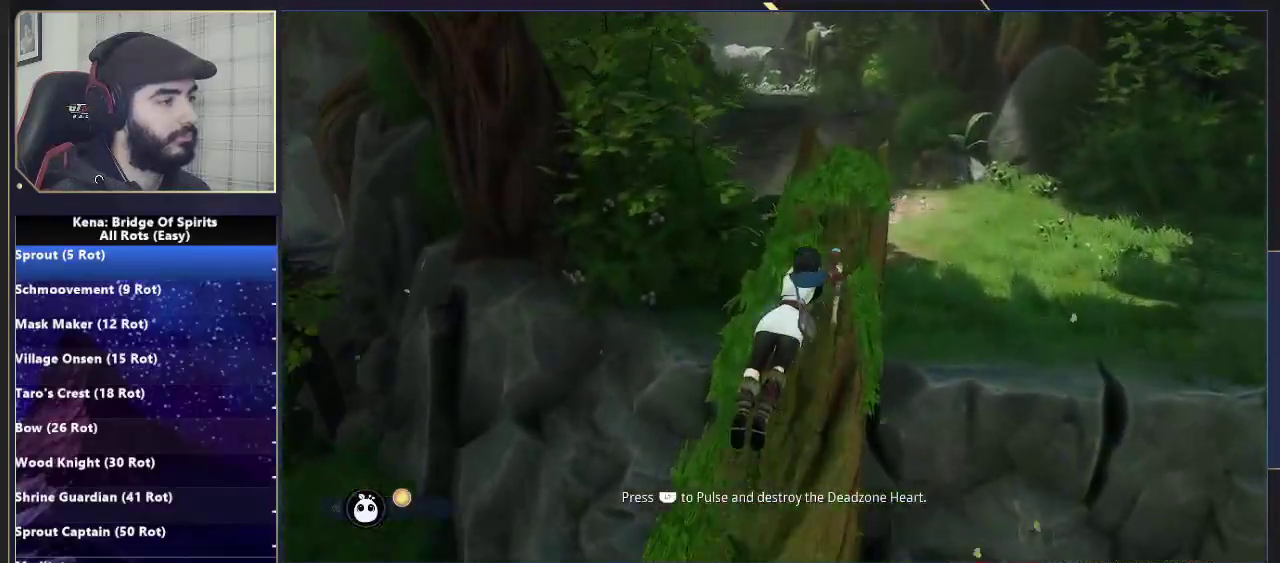
{"buttons": [], "left_stick": "up-right", "right_stick": "center"}
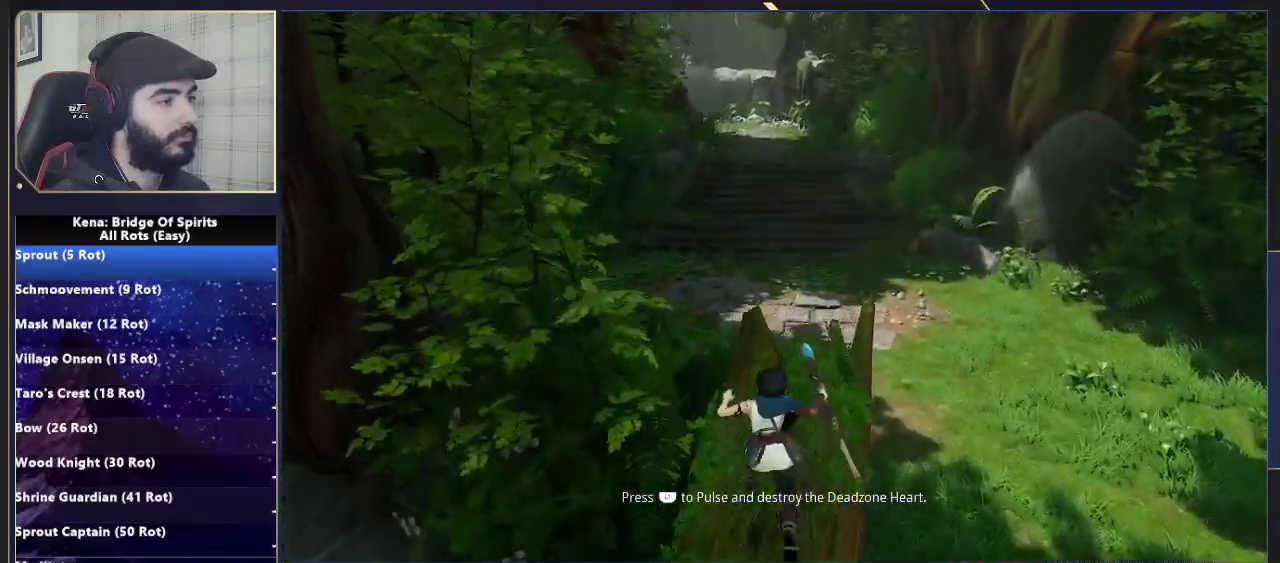
{"buttons": [], "left_stick": "up", "right_stick": "center", "events": [[50, "CIRCLE", "down"], [167, "CIRCLE", "up"], [283, "left_stick", "up"]]}
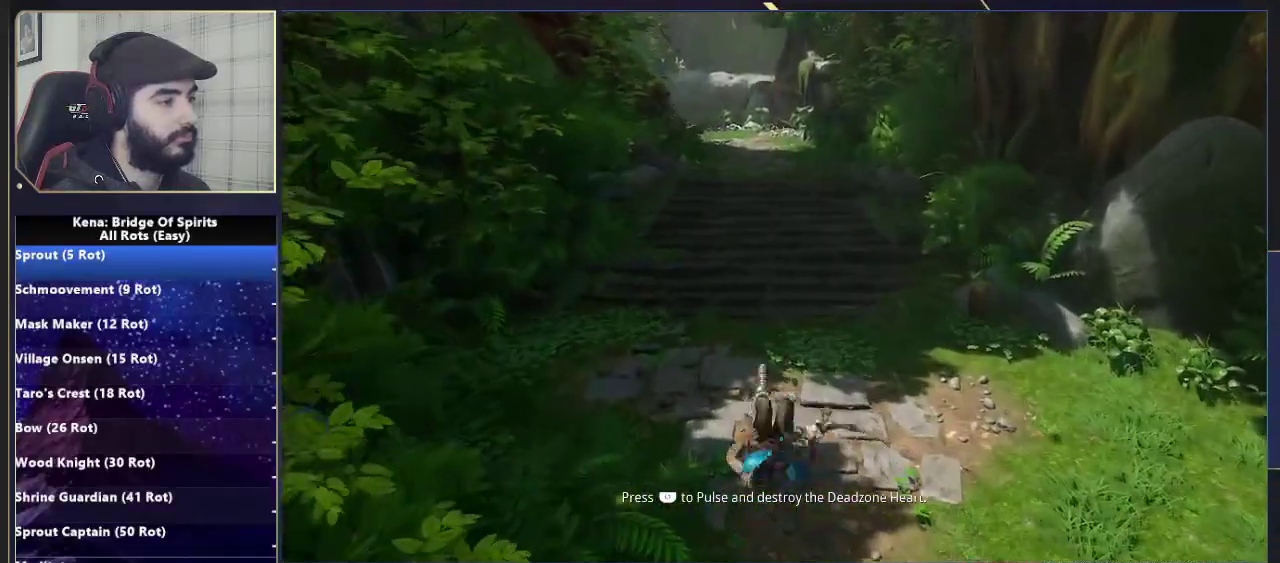
{"buttons": [], "left_stick": "up", "right_stick": "center", "events": [[350, "CIRCLE", "down"], [417, "CIRCLE", "up"]]}
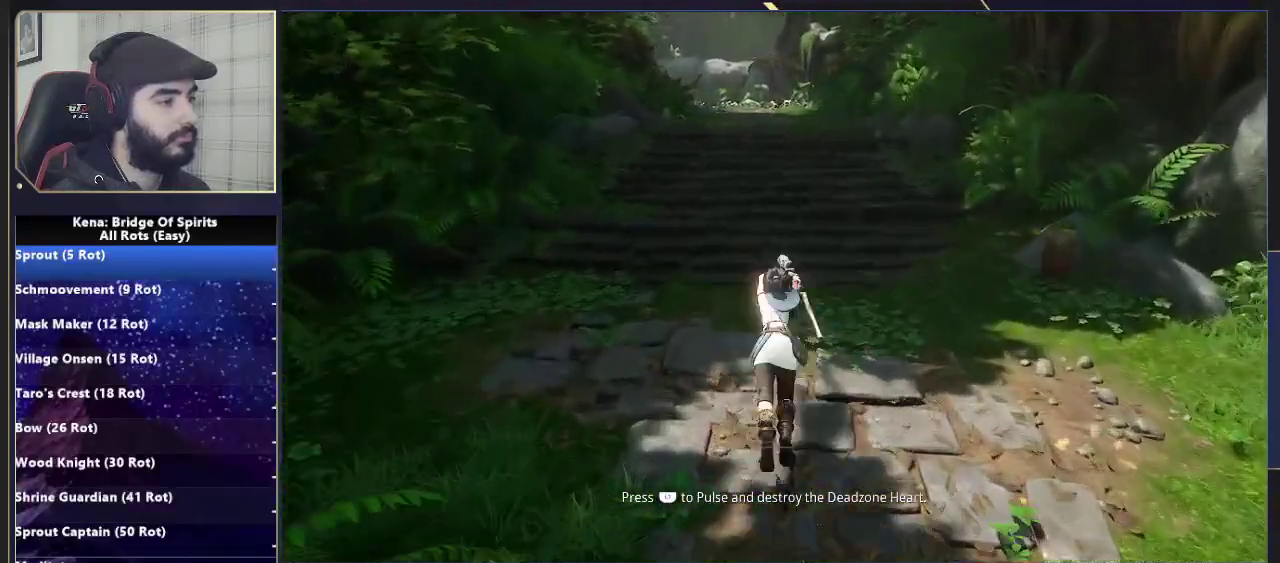
{"buttons": ["CIRCLE"], "left_stick": "up", "right_stick": "center", "events": [[483, "CIRCLE", "down"]]}
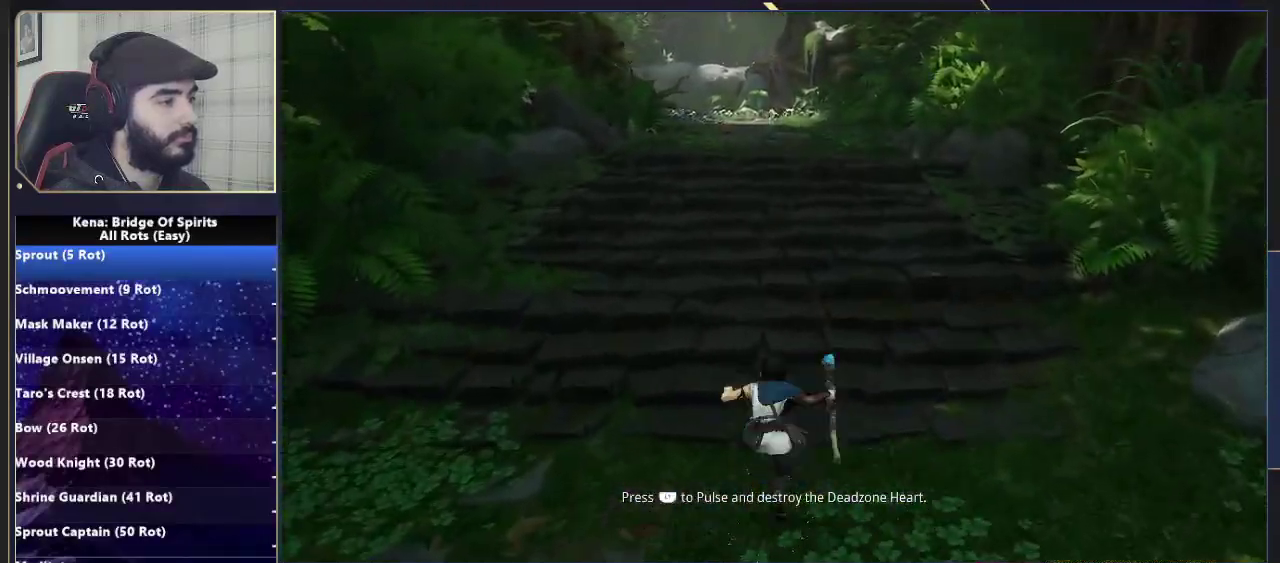
{"buttons": [], "left_stick": "up", "right_stick": "center", "events": [[50, "CIRCLE", "up"], [117, "CIRCLE", "down"], [217, "CIRCLE", "up"]]}
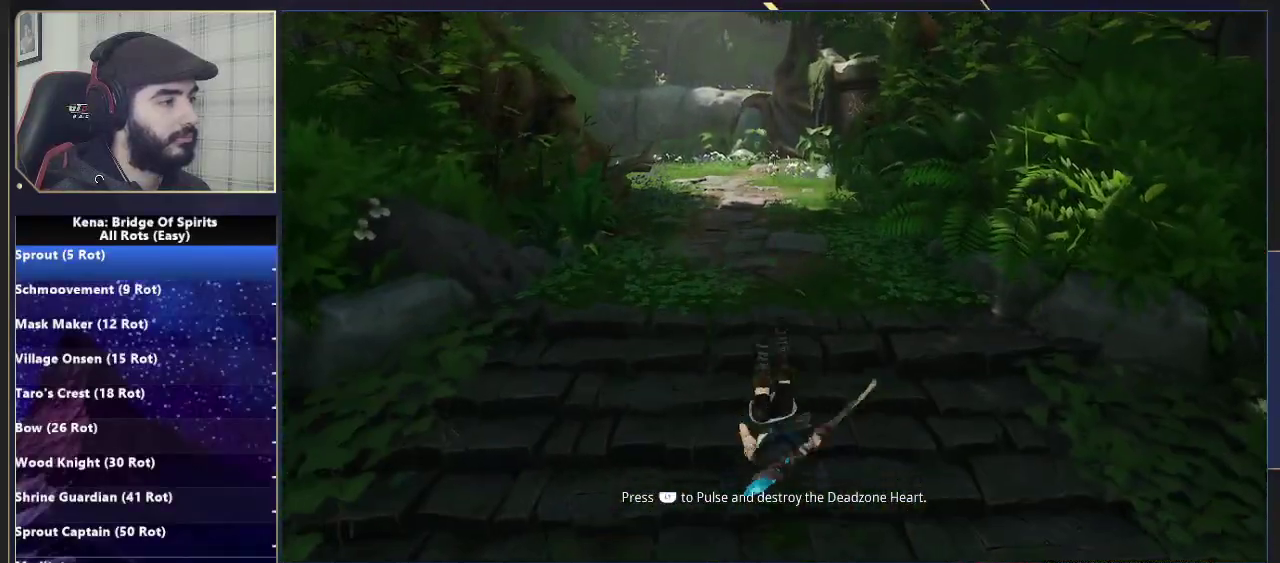
{"buttons": [], "left_stick": "up", "right_stick": "center", "events": [[100, "CIRCLE", "down"], [167, "CIRCLE", "up"], [233, "CIRCLE", "down"], [350, "CIRCLE", "up"]]}
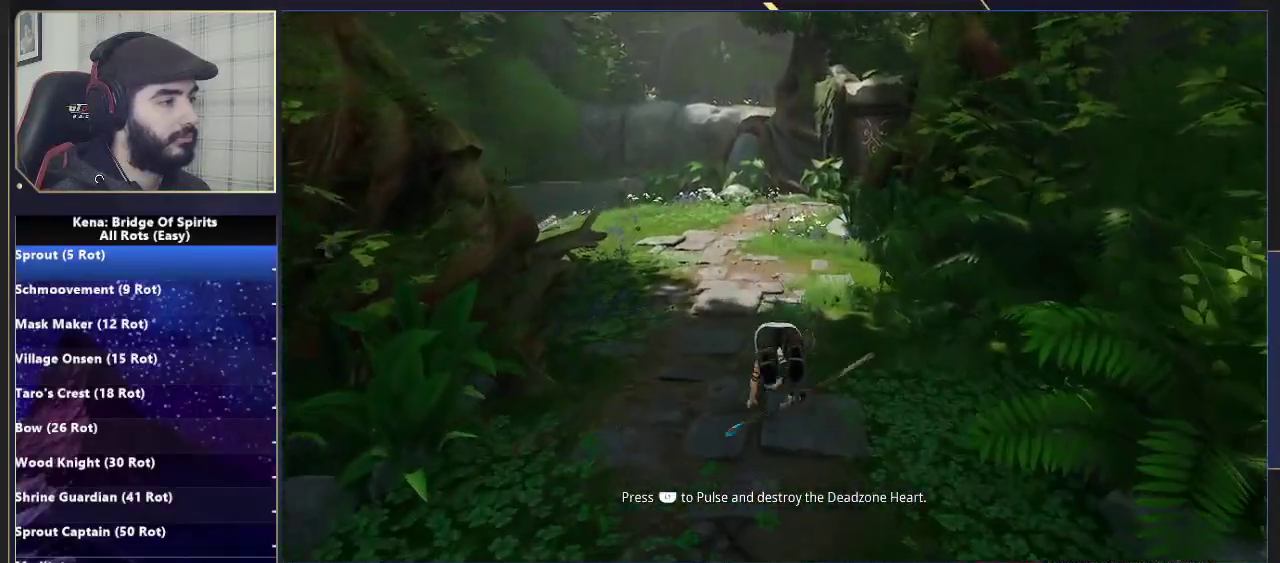
{"buttons": [], "left_stick": "up", "right_stick": "center", "events": [[233, "CIRCLE", "down"], [283, "CIRCLE", "up"], [367, "CIRCLE", "down"], [467, "CIRCLE", "up"]]}
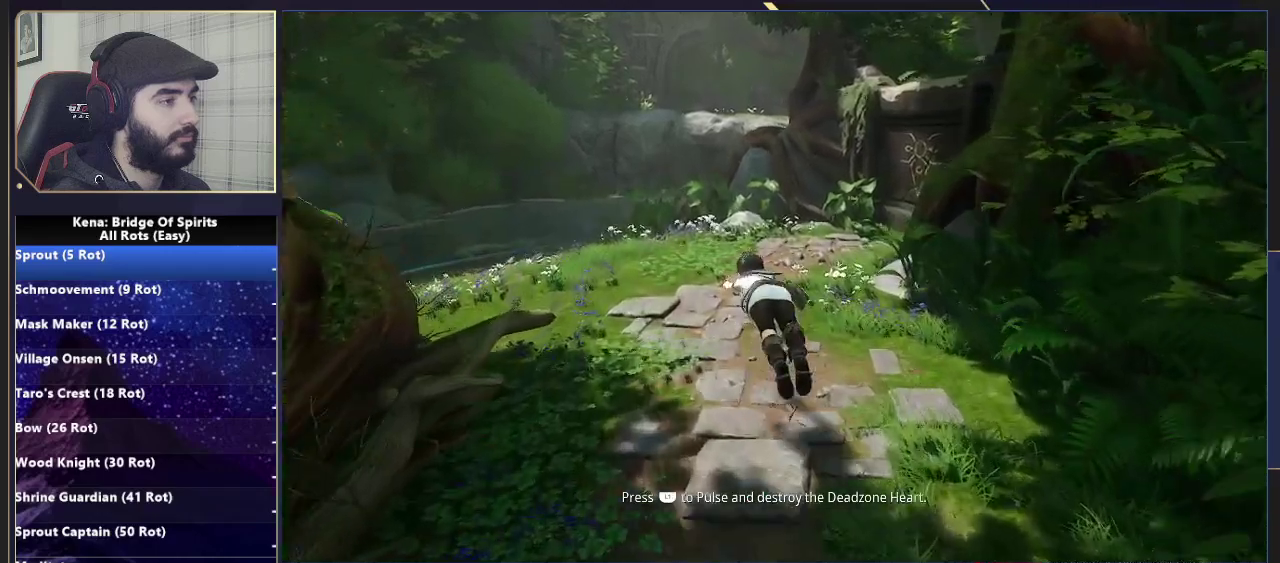
{"buttons": ["CIRCLE"], "left_stick": "up", "right_stick": "center", "events": [[350, "CIRCLE", "down"], [400, "CIRCLE", "up"], [450, "CIRCLE", "down"]]}
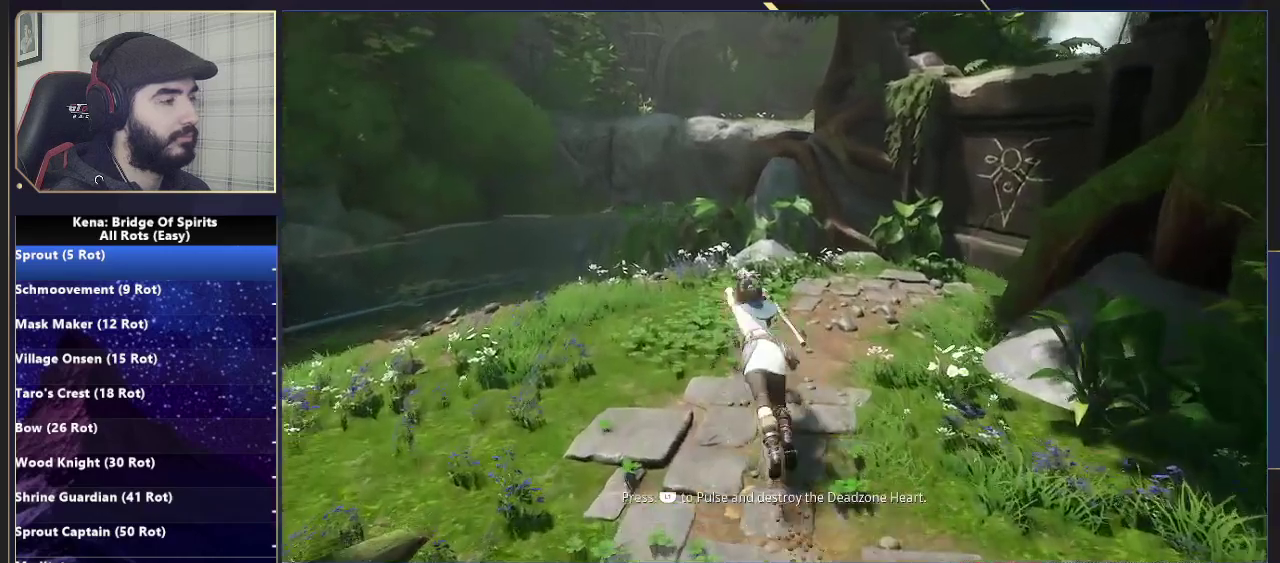
{"buttons": ["CIRCLE"], "left_stick": "up", "right_stick": "center", "events": [[83, "CIRCLE", "up"], [467, "CIRCLE", "down"]]}
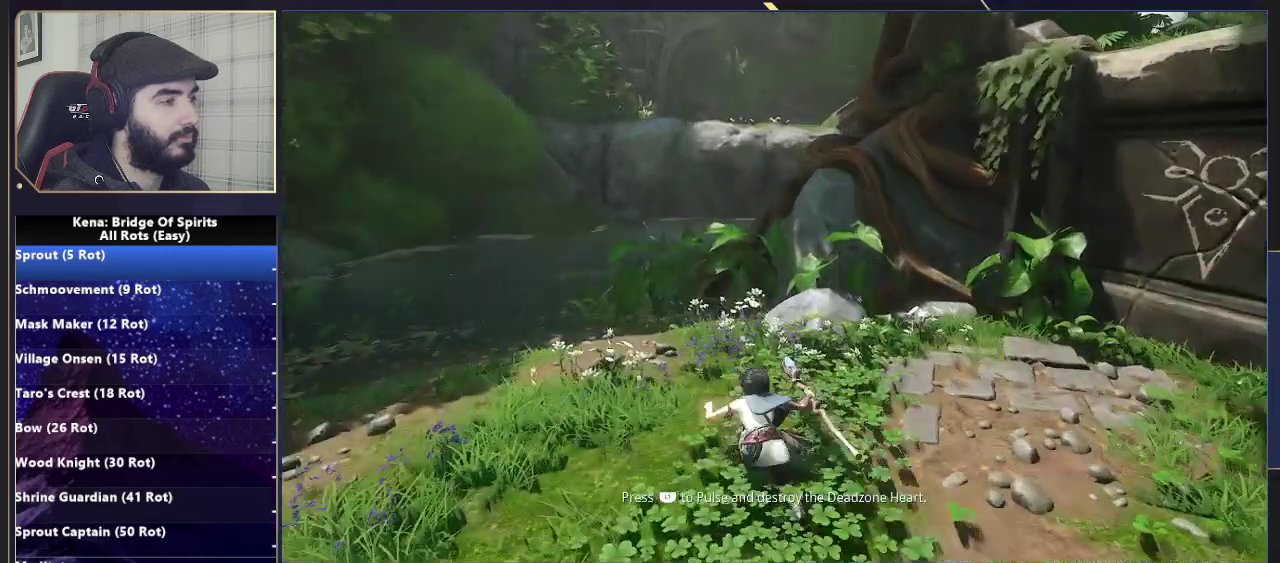
{"buttons": [], "left_stick": "up", "right_stick": "center", "events": [[33, "CIRCLE", "up"], [100, "CIRCLE", "down"], [200, "CIRCLE", "up"], [317, "right_stick", "down-left"], [450, "right_stick", "center"]]}
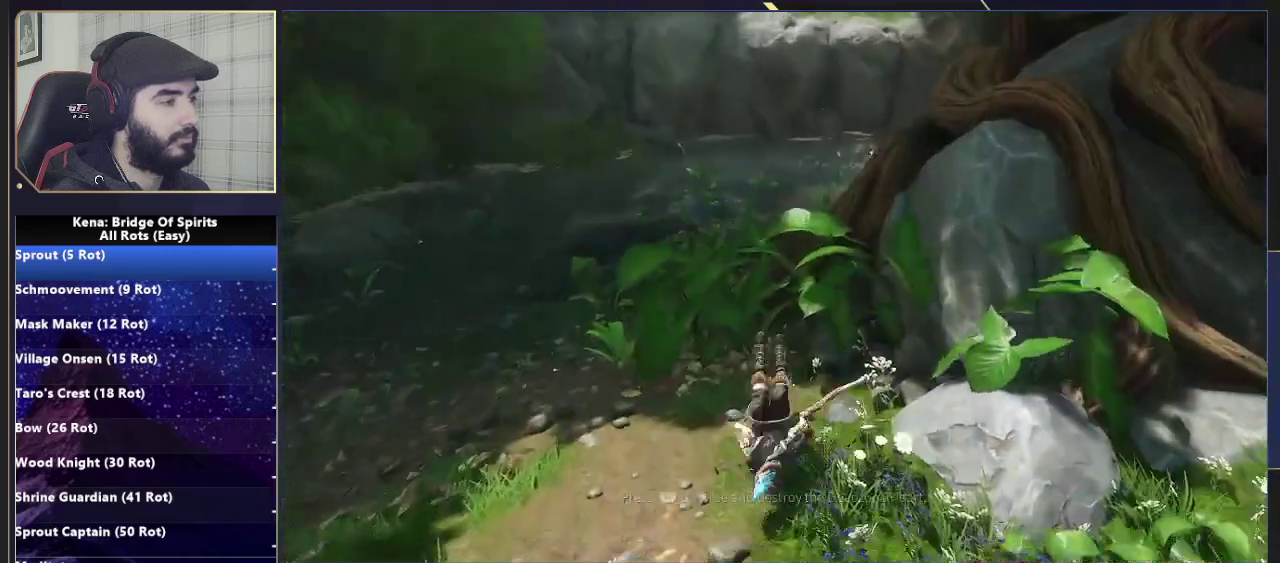
{"buttons": [], "left_stick": "up", "right_stick": "center", "events": [[83, "CROSS", "down"], [267, "CROSS", "up"]]}